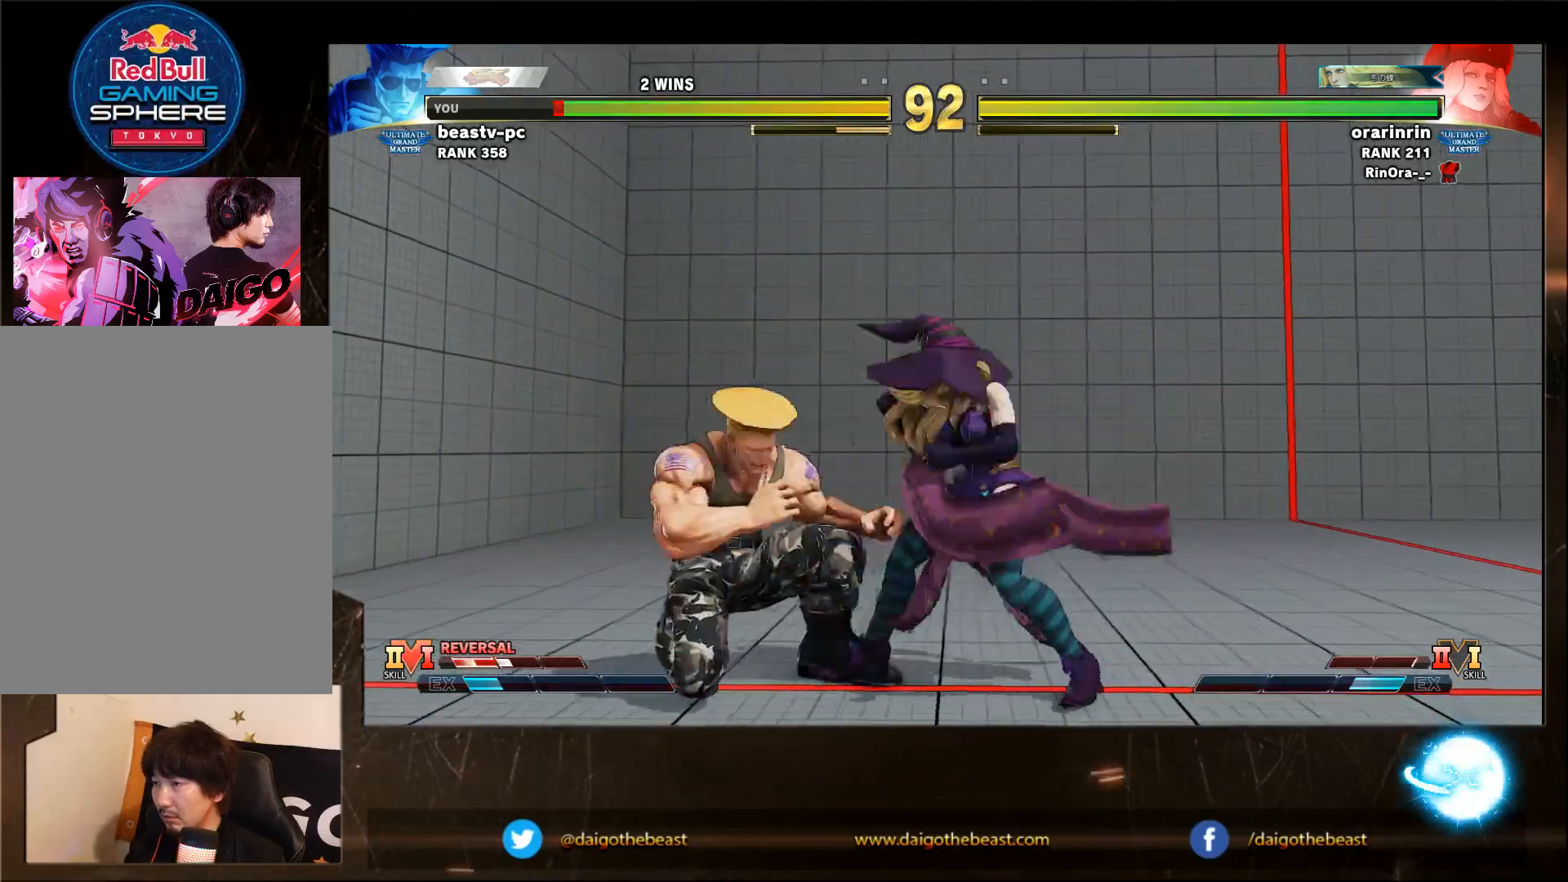
Gameplay with a controller (arcade stick); each line is a JSON object with the inputs held at the frame after it (dt_ms = milliseconds from this image to that frame). "events" lists button and stick changes between this image and that frame as [ms after this image, input, new state], when the widget could be followed in between. Not read: L3 R3.
{"dt_ms": 500, "buttons": [], "left_stick": "down-left", "events": []}
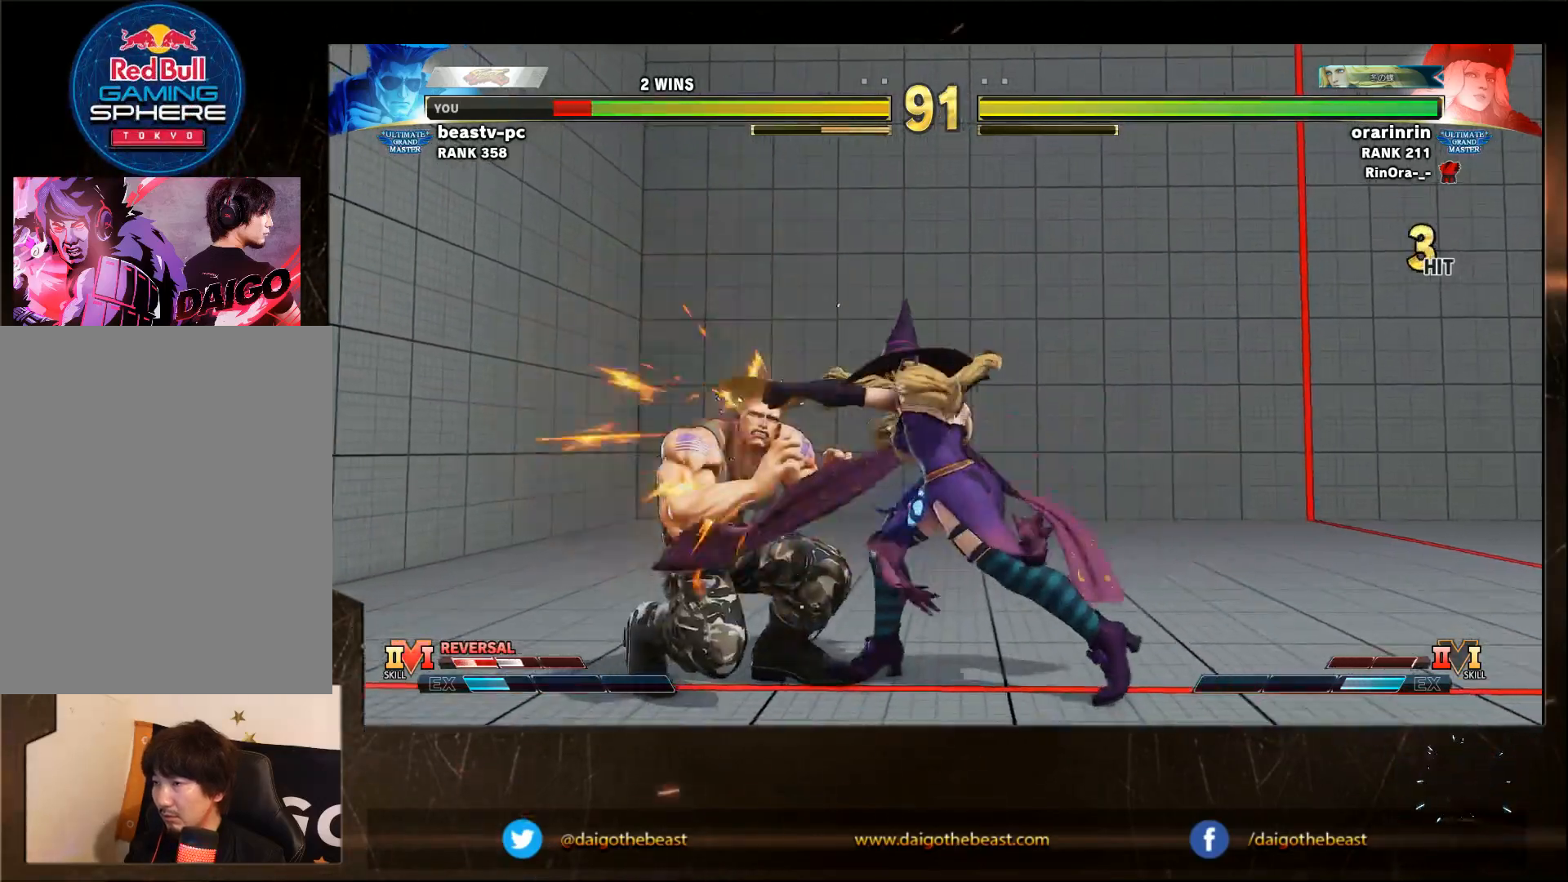
{"dt_ms": 500, "buttons": [], "left_stick": "down-left", "events": []}
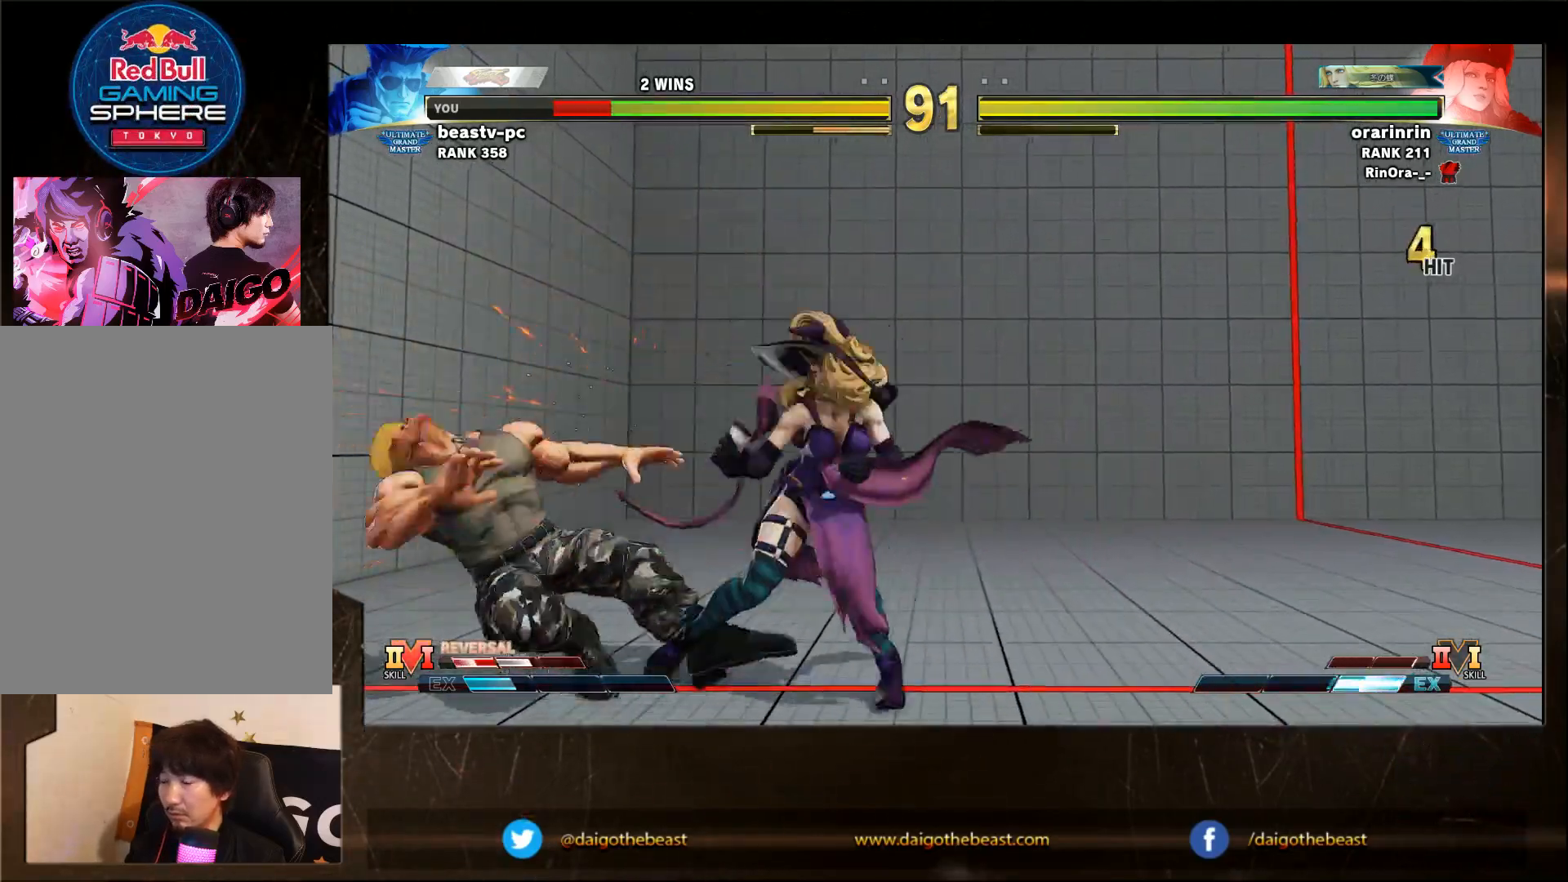
{"dt_ms": 500, "buttons": [], "left_stick": "down-left", "events": []}
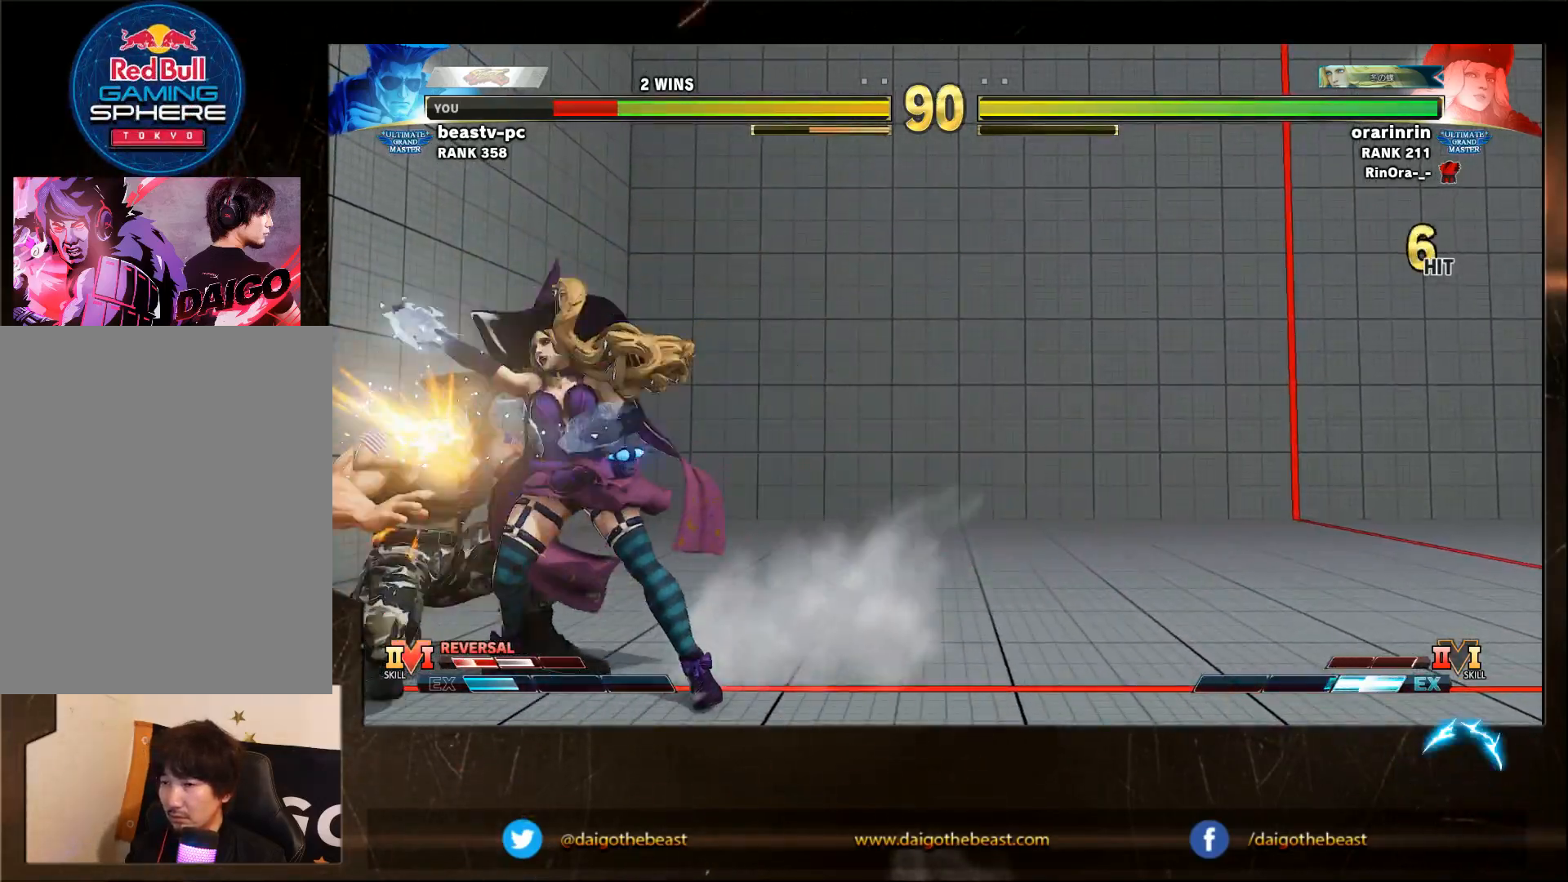
{"dt_ms": 500, "buttons": [], "left_stick": "down-left", "events": []}
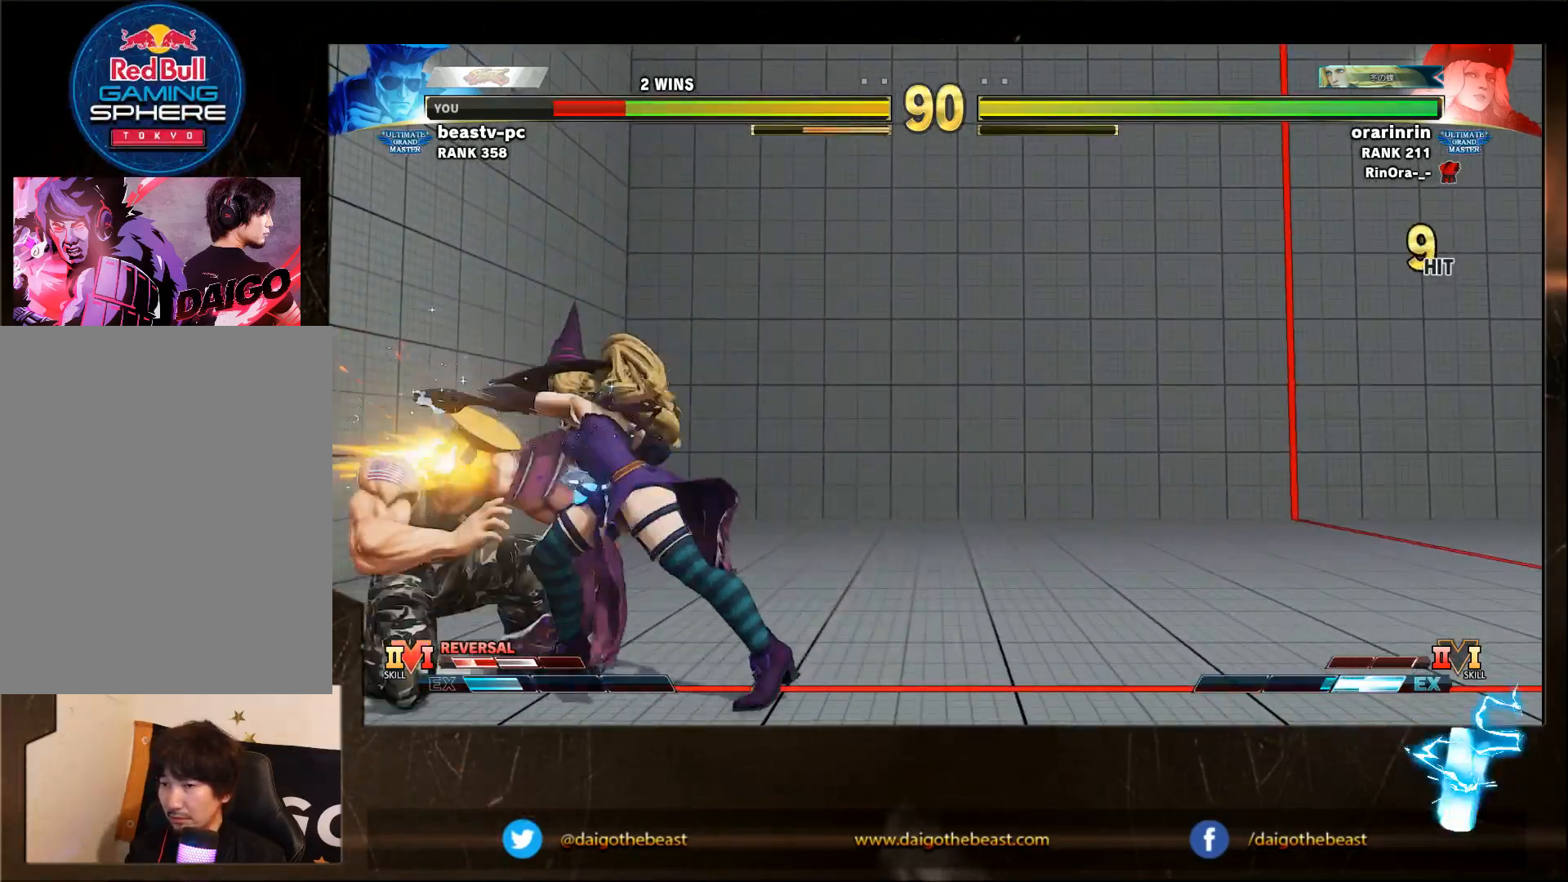
{"dt_ms": 500, "buttons": [], "left_stick": "down-left", "events": []}
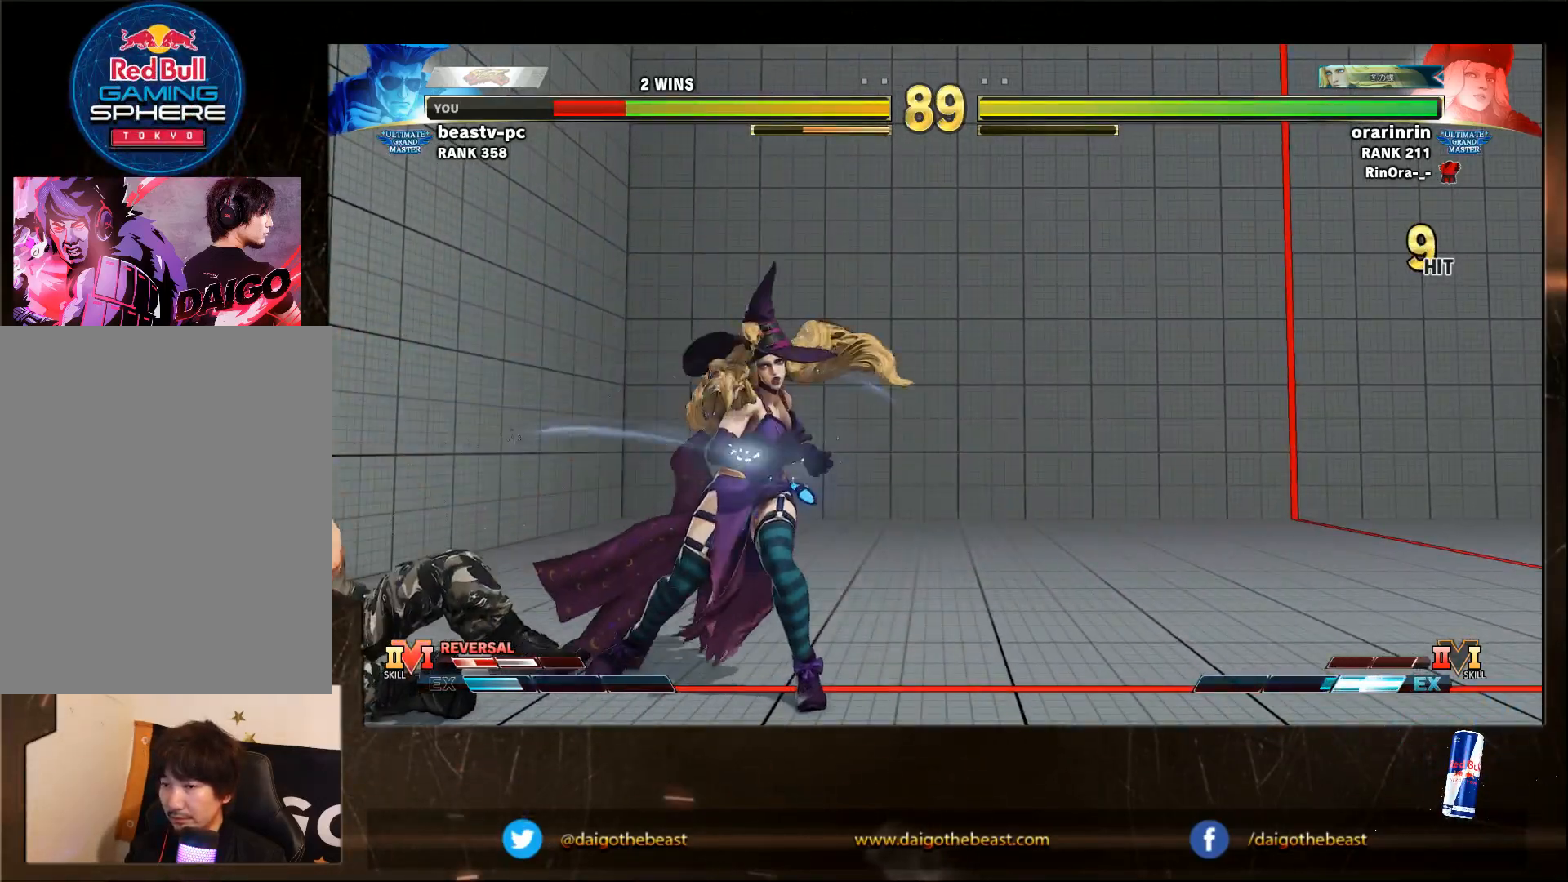
{"dt_ms": 500, "buttons": [], "left_stick": "down-left", "events": []}
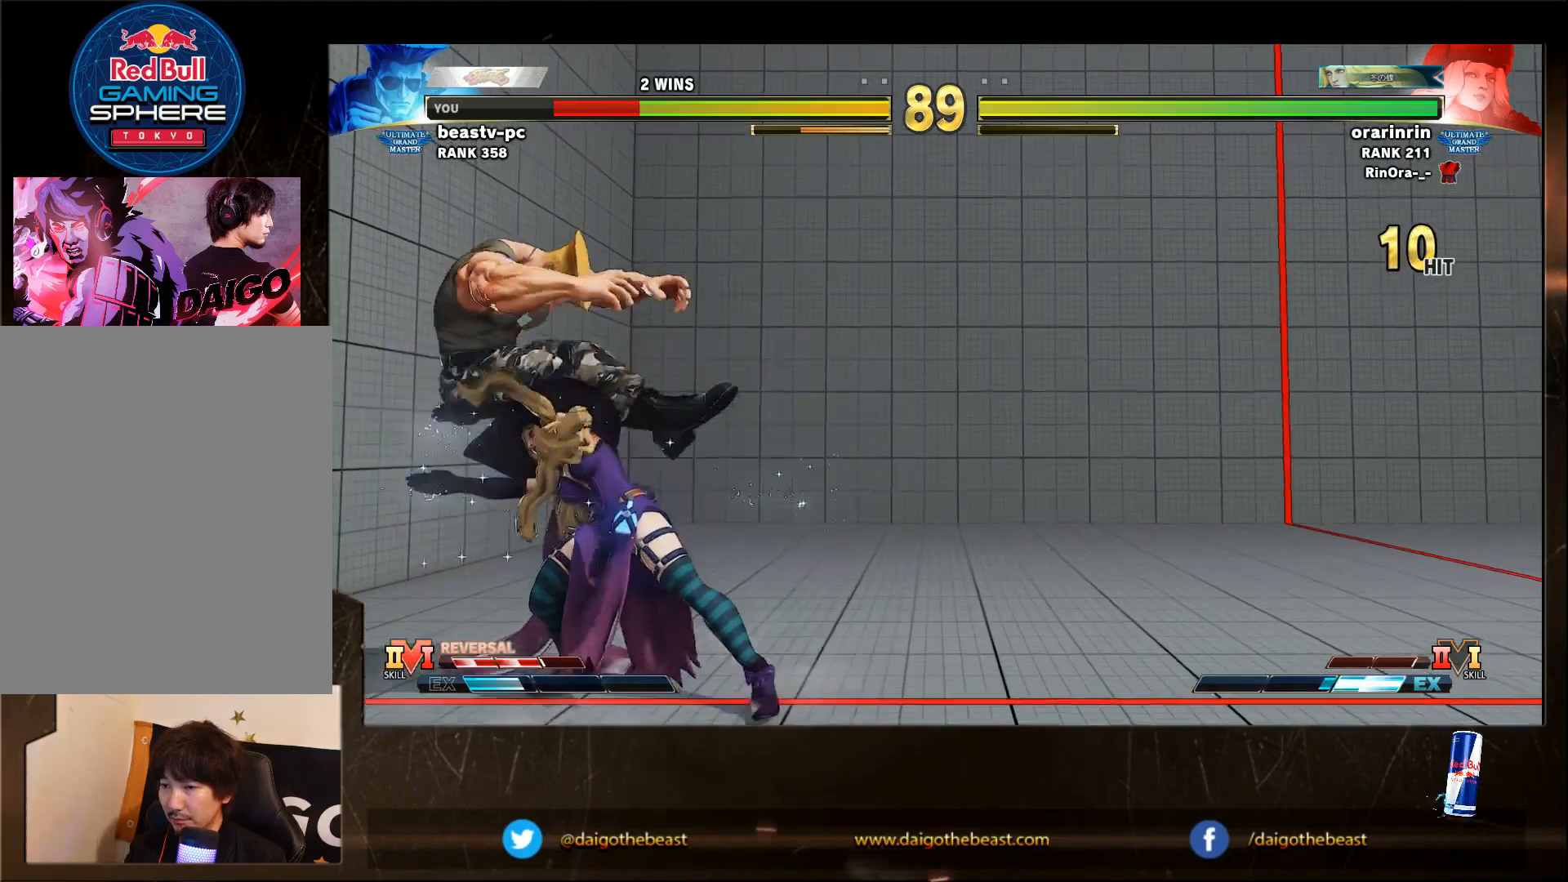
{"dt_ms": 500, "buttons": [], "left_stick": "down-left", "events": [[150, "CIRCLE", "down"], [150, "L2", "down"], [200, "CIRCLE", "up"], [200, "L2", "up"]]}
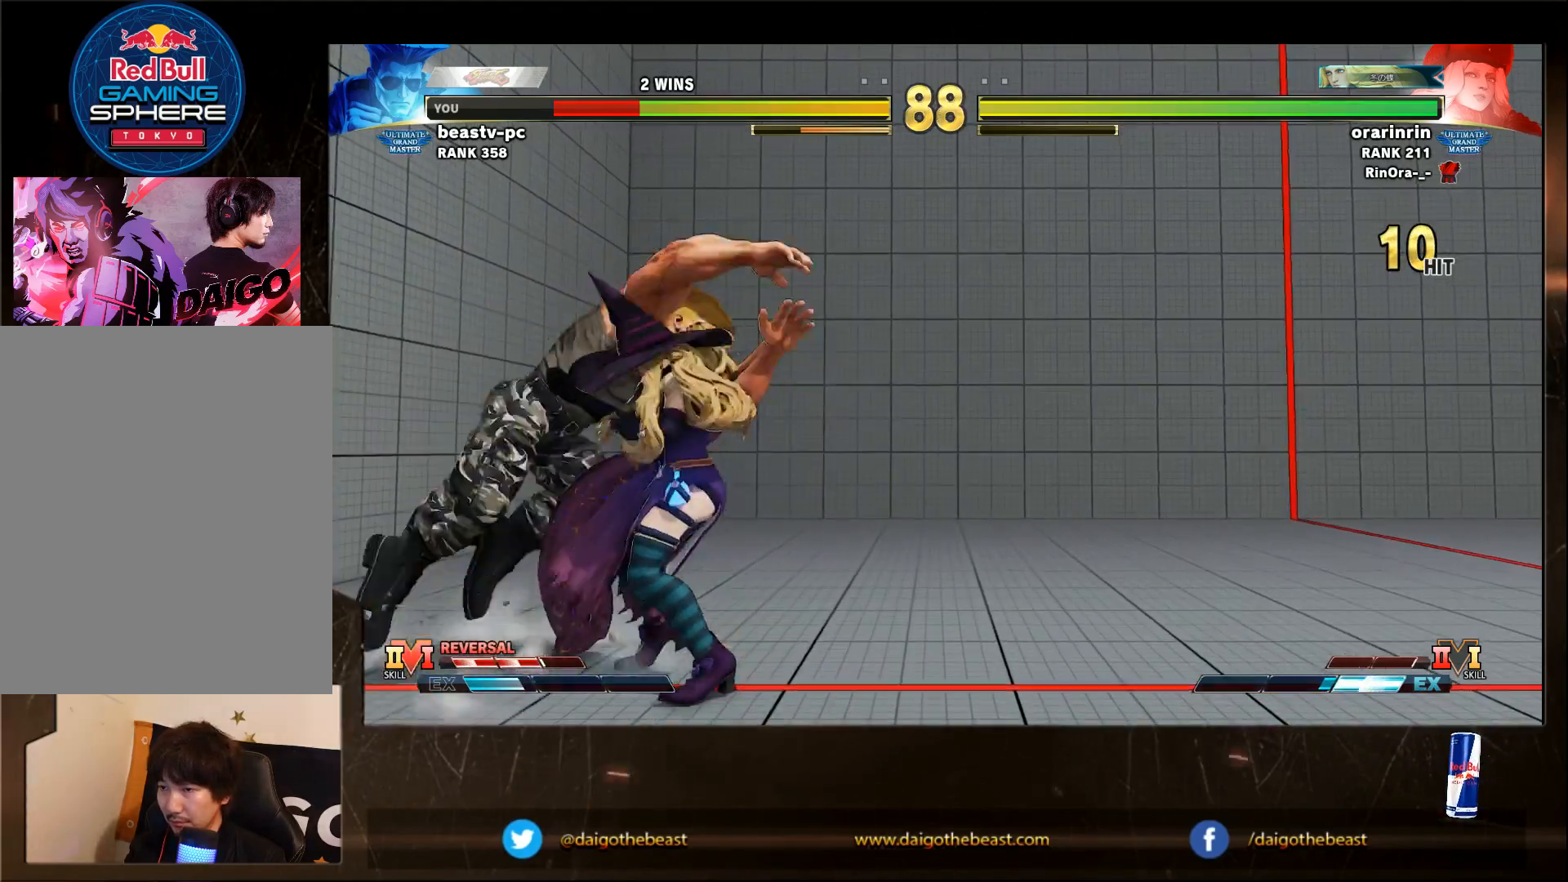
{"dt_ms": 500, "buttons": [], "left_stick": "down-right", "events": [[333, "left_stick", "down-right"]]}
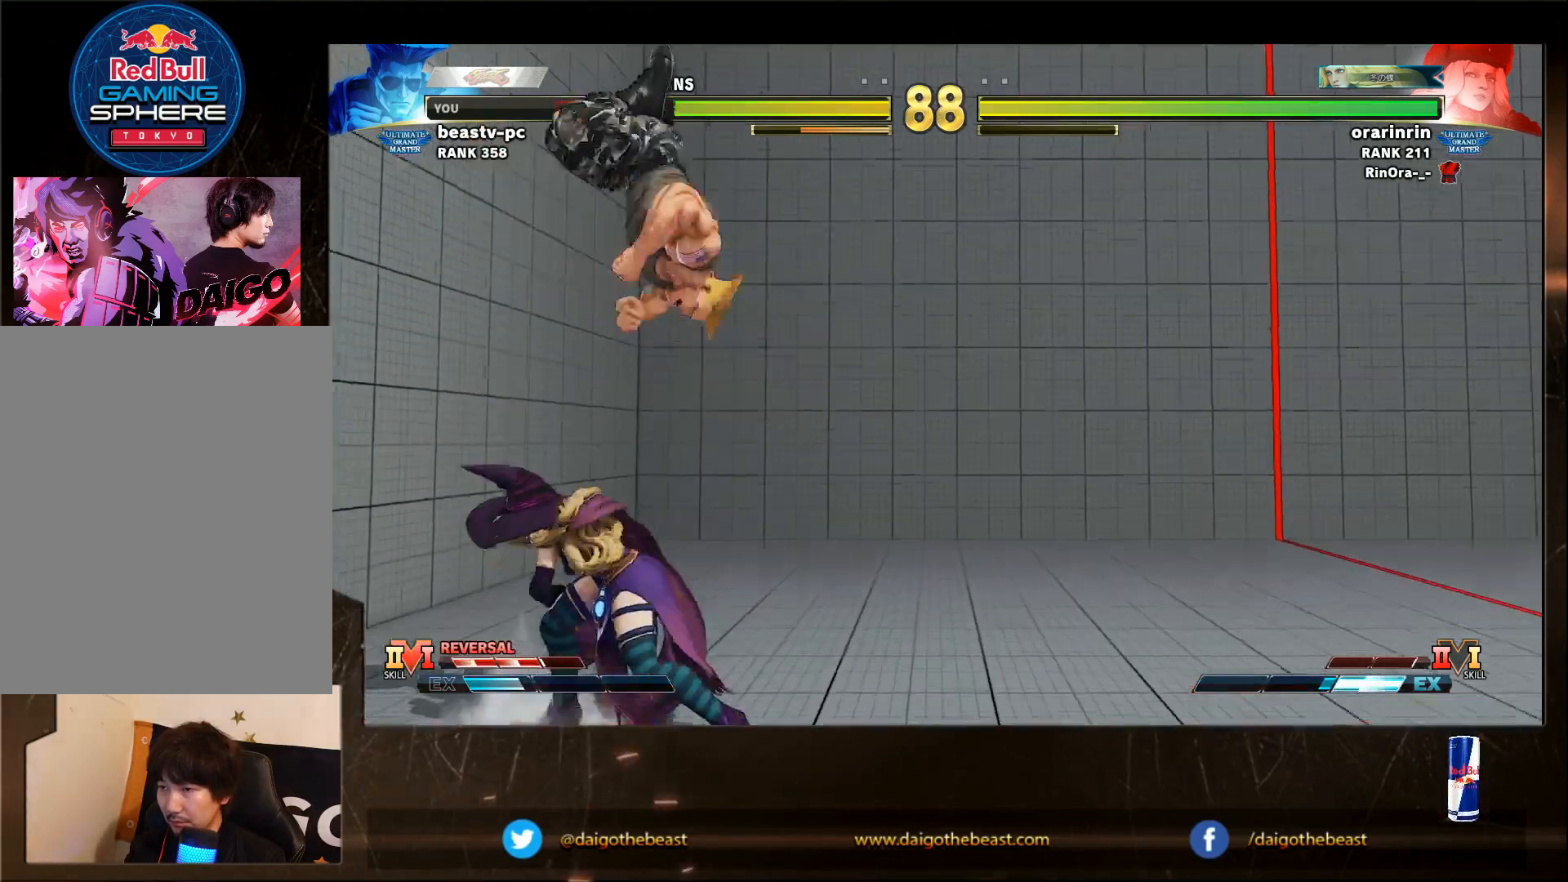
{"dt_ms": 500, "buttons": [], "left_stick": "down-right", "events": [[267, "CROSS", "down"], [317, "CROSS", "up"]]}
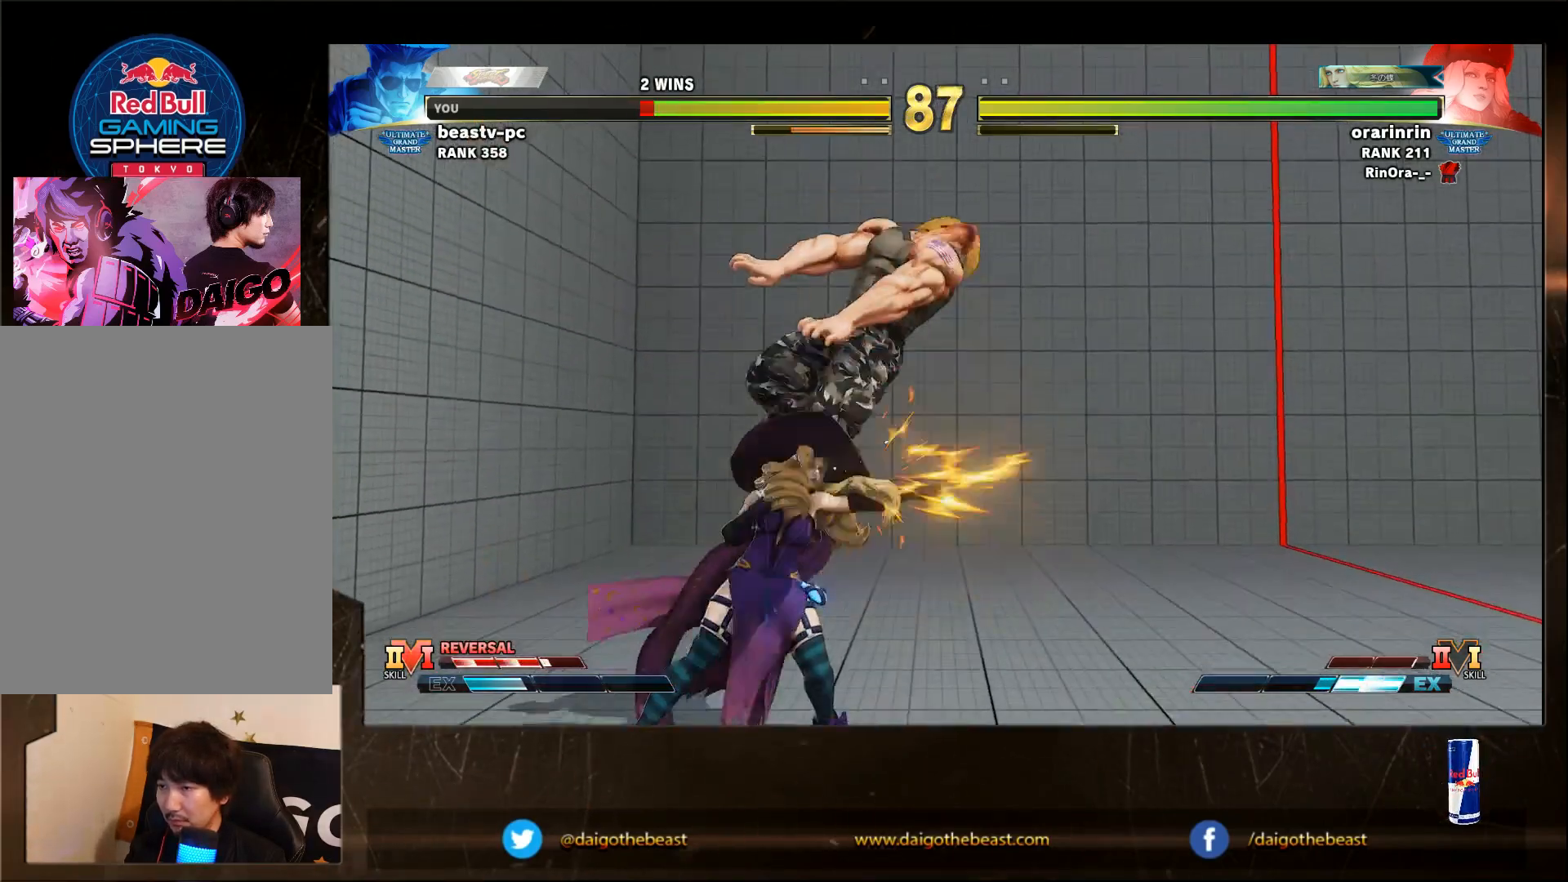
{"dt_ms": 500, "buttons": [], "left_stick": "down-left", "events": [[417, "left_stick", "down-left"]]}
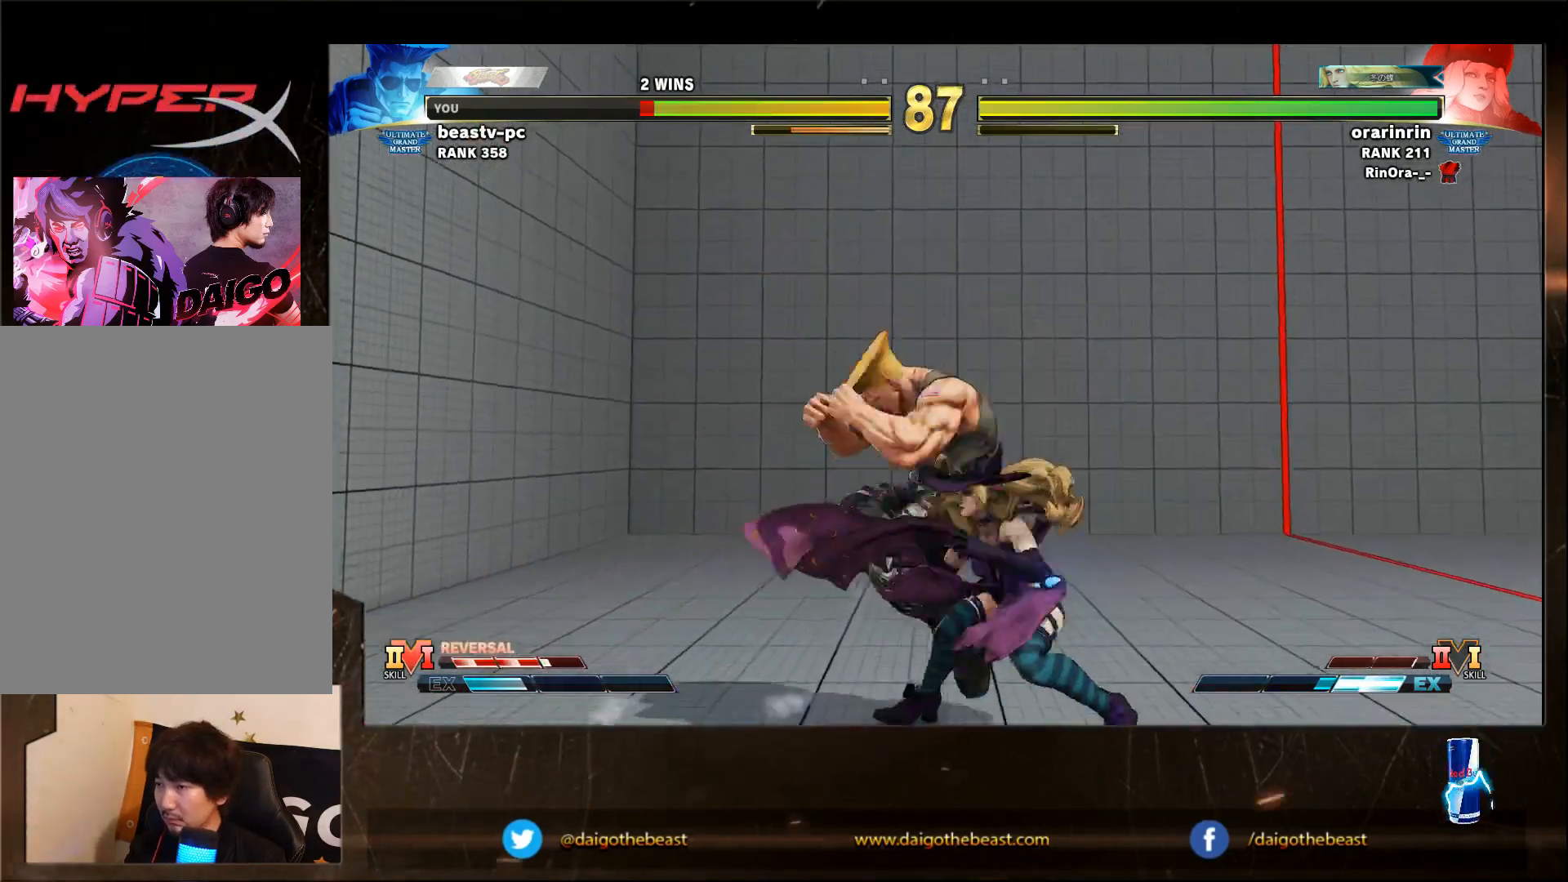
{"dt_ms": 500, "buttons": [], "left_stick": "left", "events": [[483, "left_stick", "left"]]}
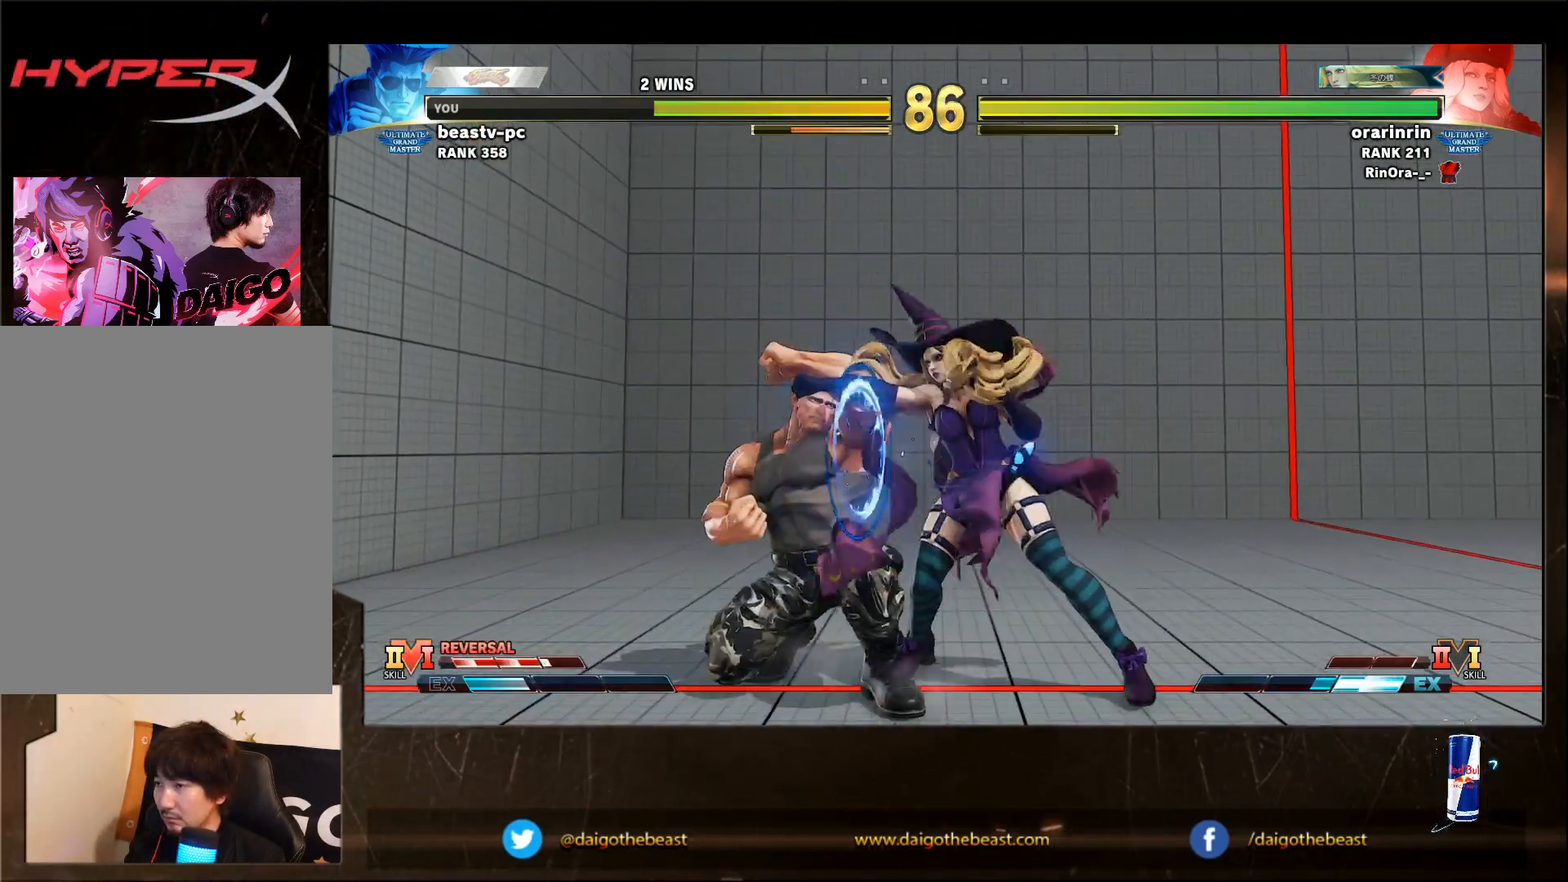
{"dt_ms": 500, "buttons": [], "left_stick": "down-left", "events": [[183, "left_stick", "down-left"], [300, "SQUARE", "down"], [300, "left_stick", "down-right"], [333, "SQUARE", "up"], [367, "R1", "down"], [400, "left_stick", "down-left"], [433, "R1", "up"]]}
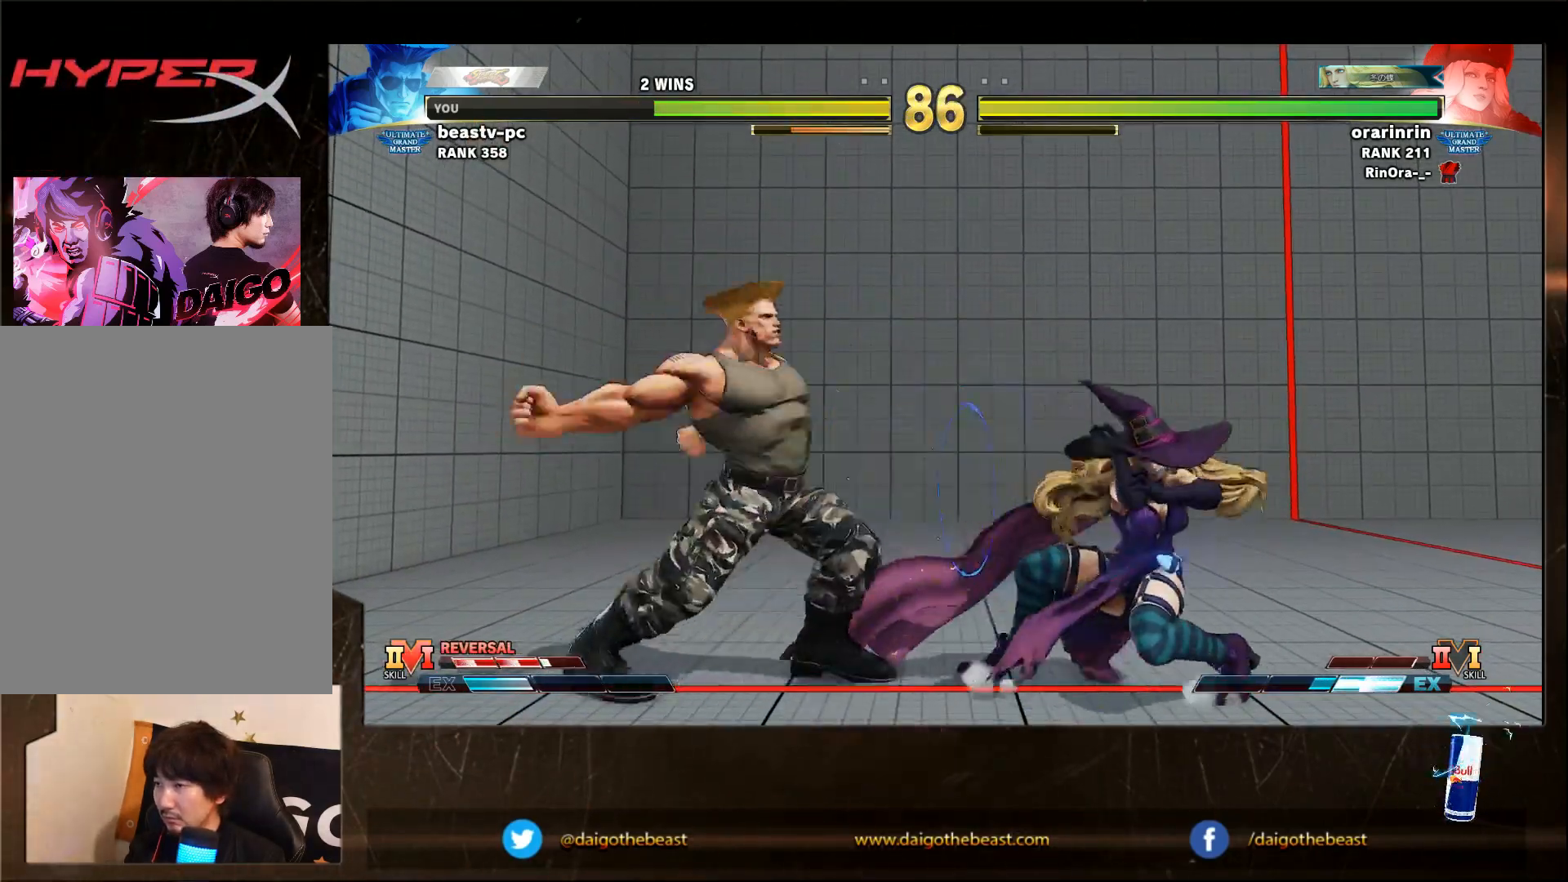
{"dt_ms": 500, "buttons": [], "left_stick": "down-left", "events": []}
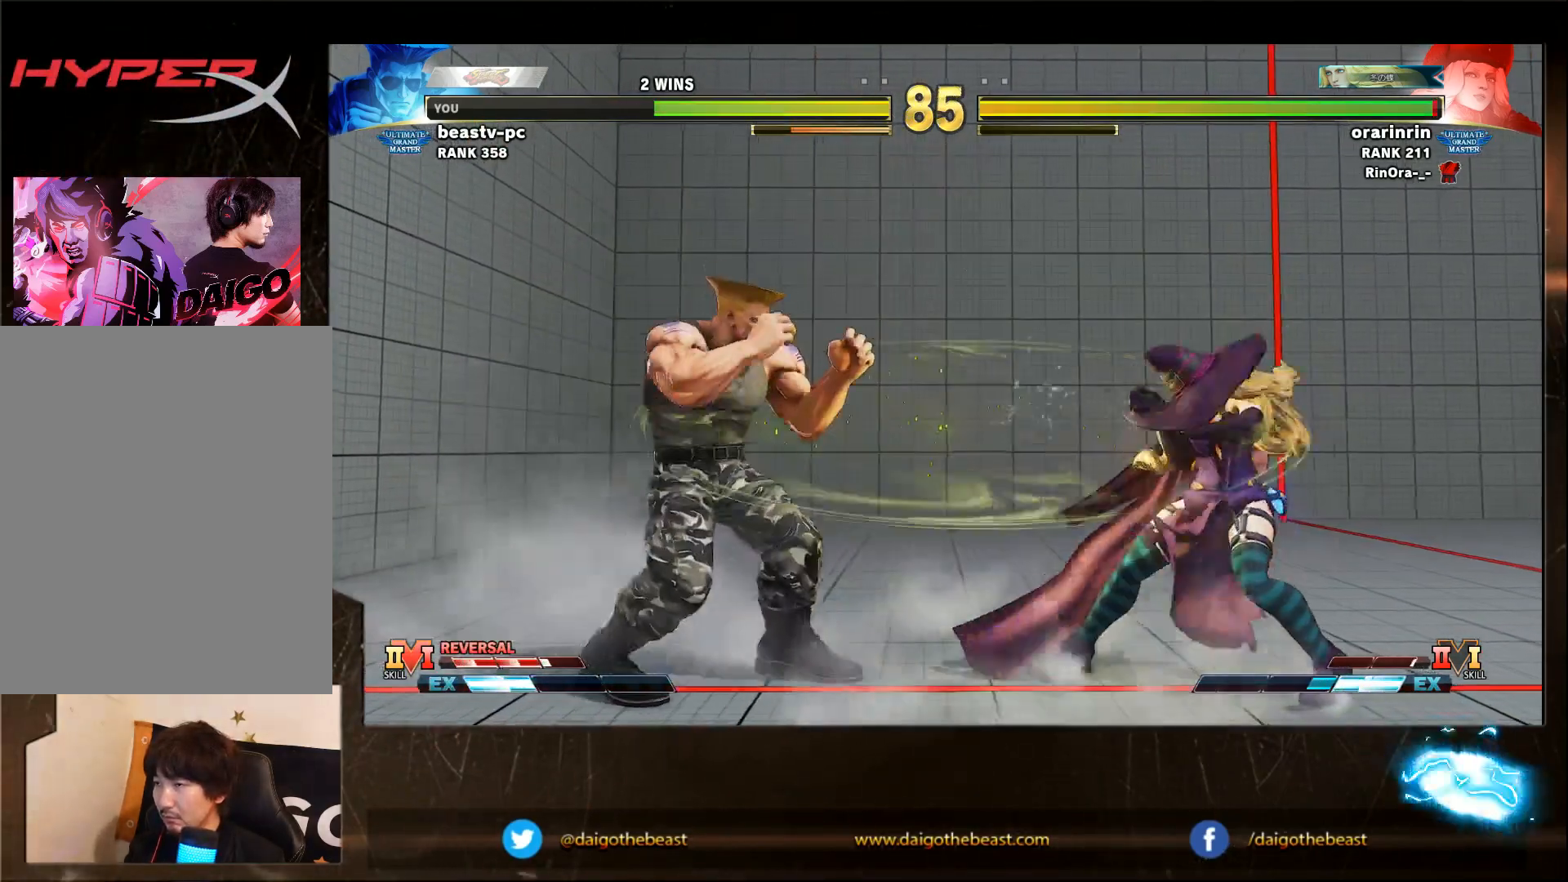
{"dt_ms": 1000, "buttons": [], "left_stick": "down-left"}
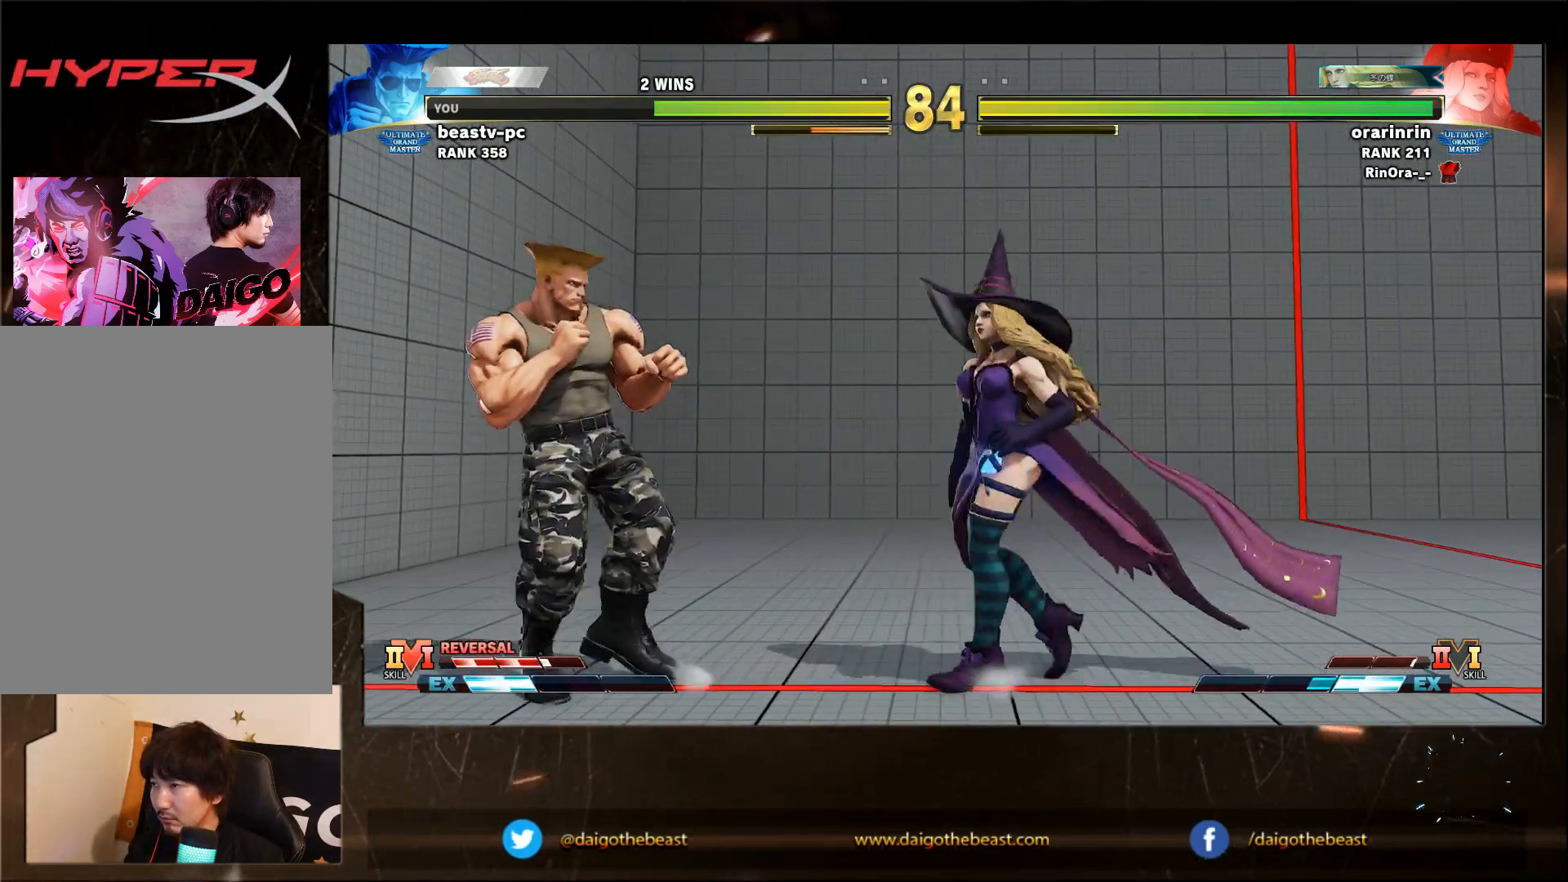
{"dt_ms": 500, "buttons": ["R1"], "left_stick": "down", "events": [[250, "left_stick", "left"], [500, "R1", "down"], [500, "left_stick", "down"]]}
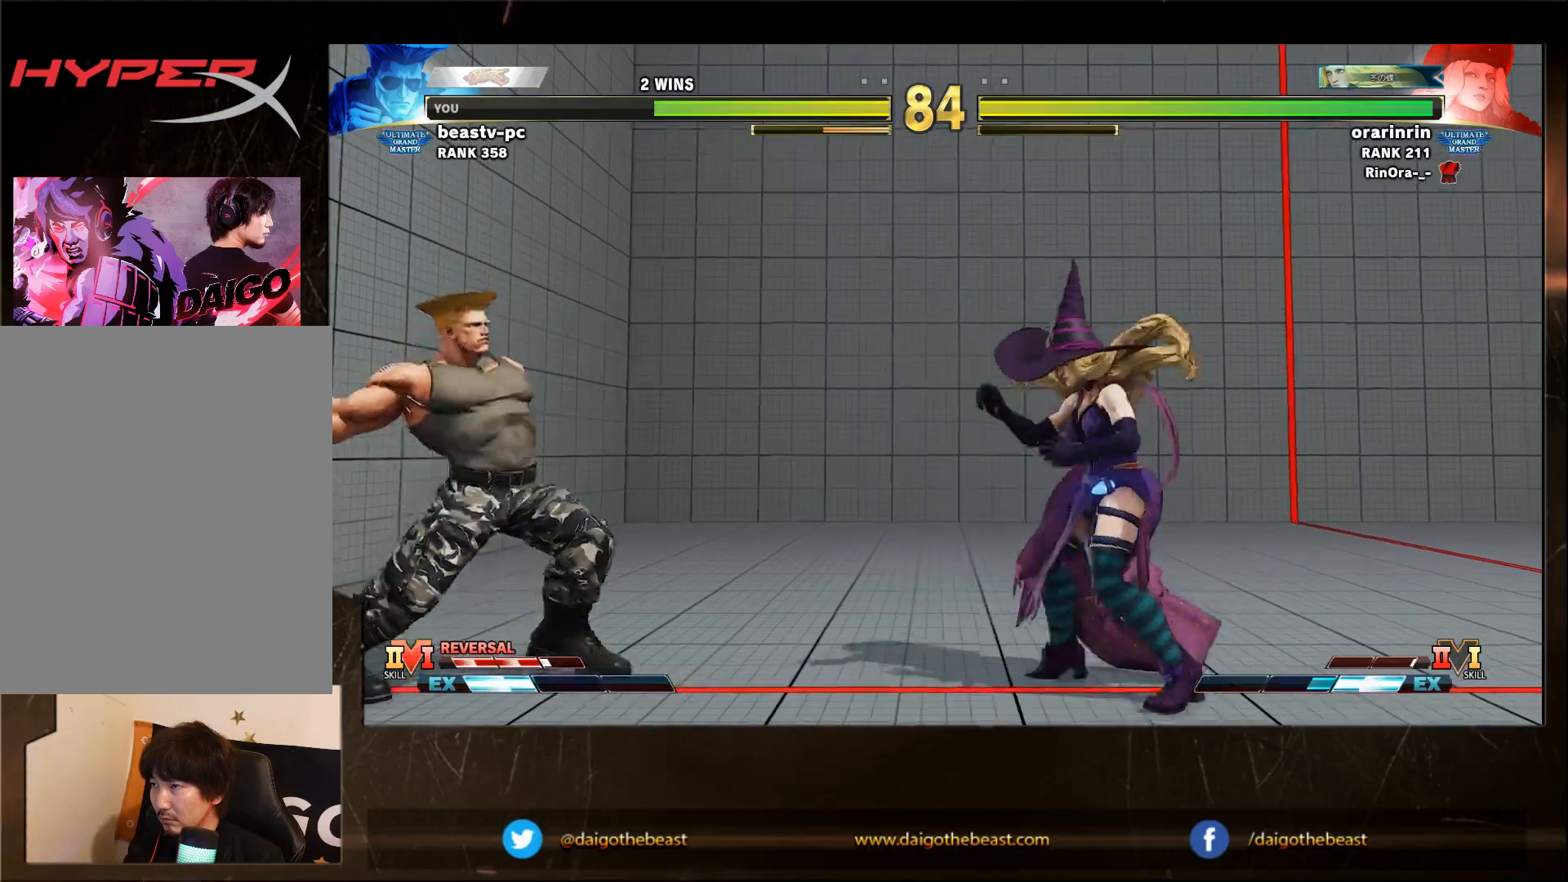
{"dt_ms": 500, "buttons": [], "left_stick": "down-left", "events": [[67, "R1", "up"], [67, "left_stick", "down-left"]]}
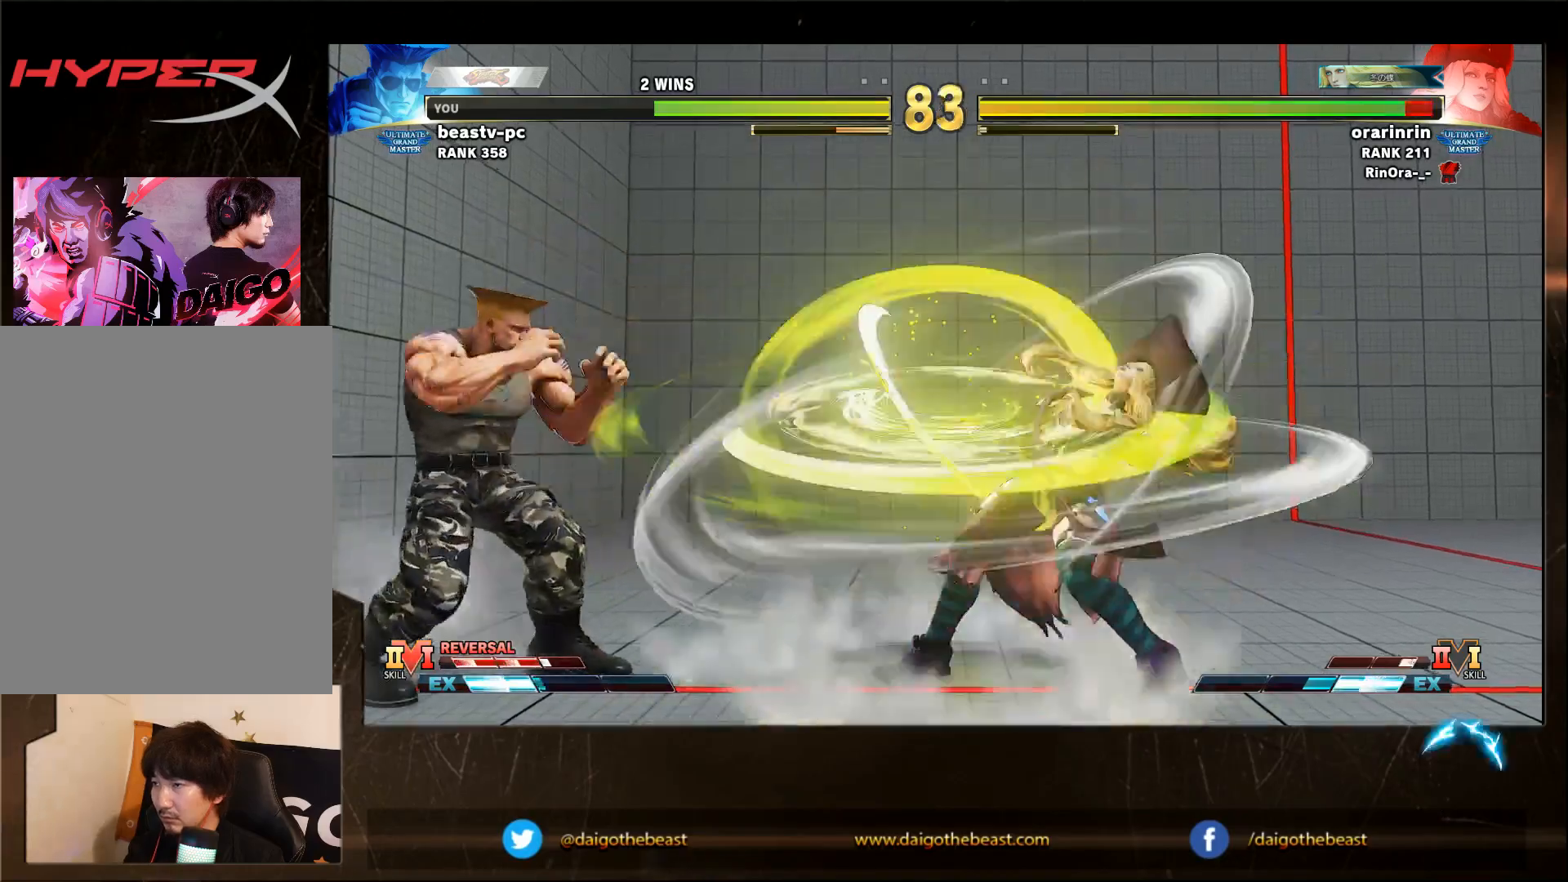
{"dt_ms": 1000, "buttons": ["R2"], "left_stick": "down-left"}
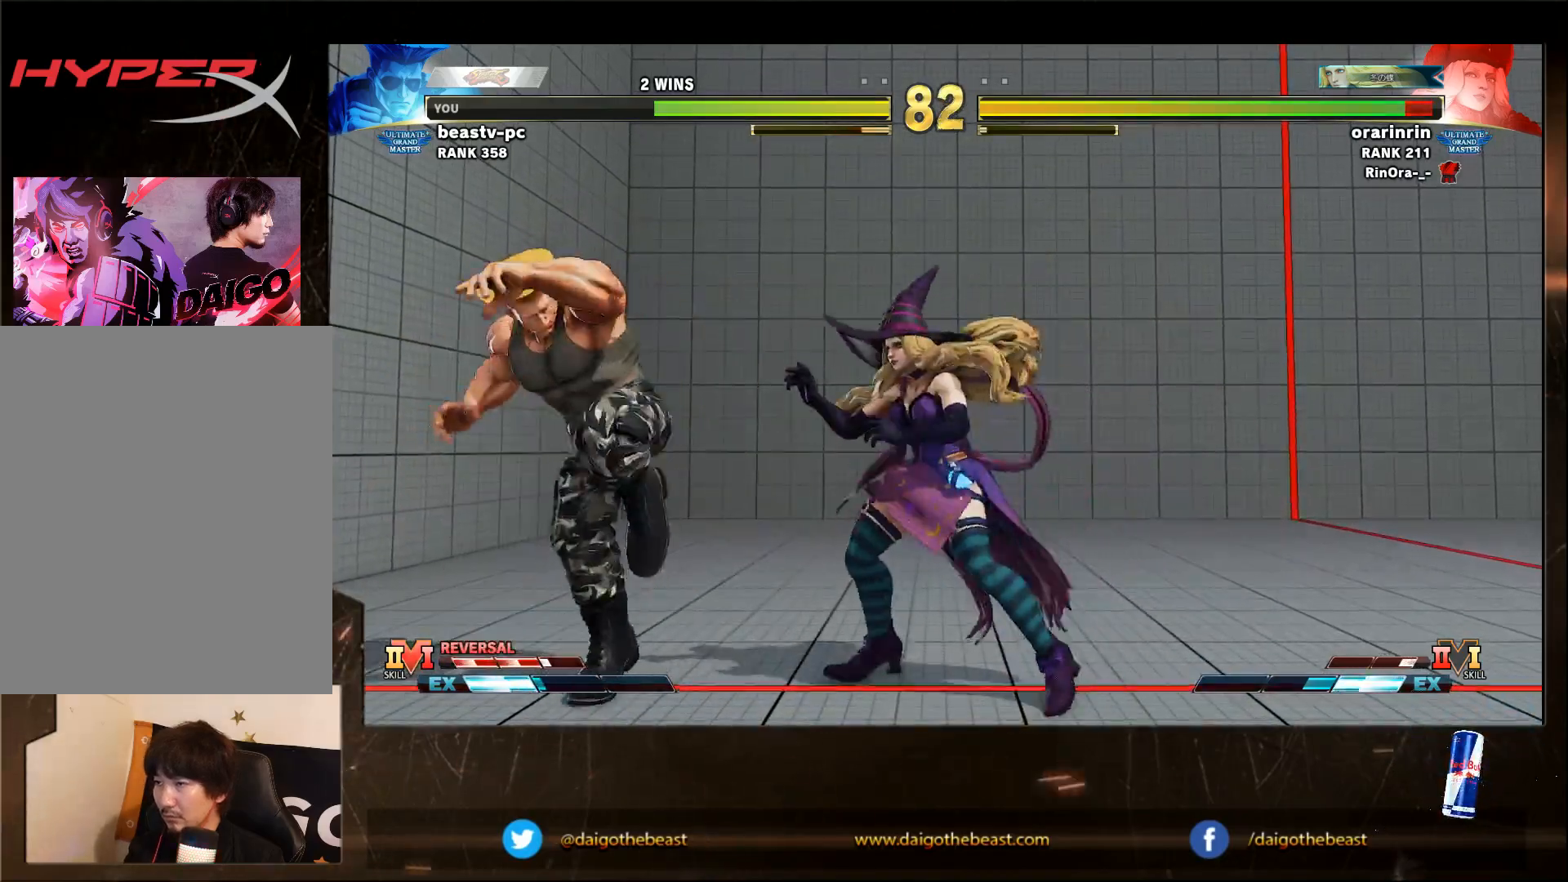
{"dt_ms": 500, "buttons": [], "left_stick": "down-left", "events": [[50, "R2", "up"]]}